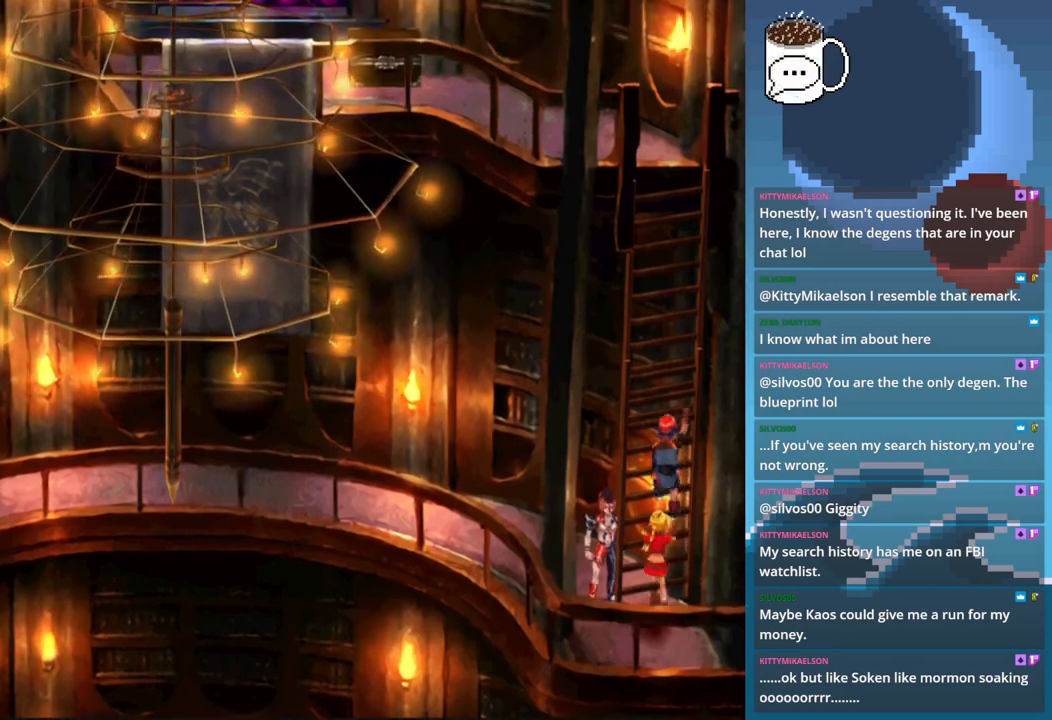
Gameplay with a controller (PlayStation layout); each line is a JSON object with the inputs held at the frame after it. "events" lists button and stick changes between this image and that frame as [ms after this image, input, new state], when the widget could be followed in between. Not read: L3 R3 right_stick.
{"buttons": ["CIRCLE"], "left_stick": "up", "events": []}
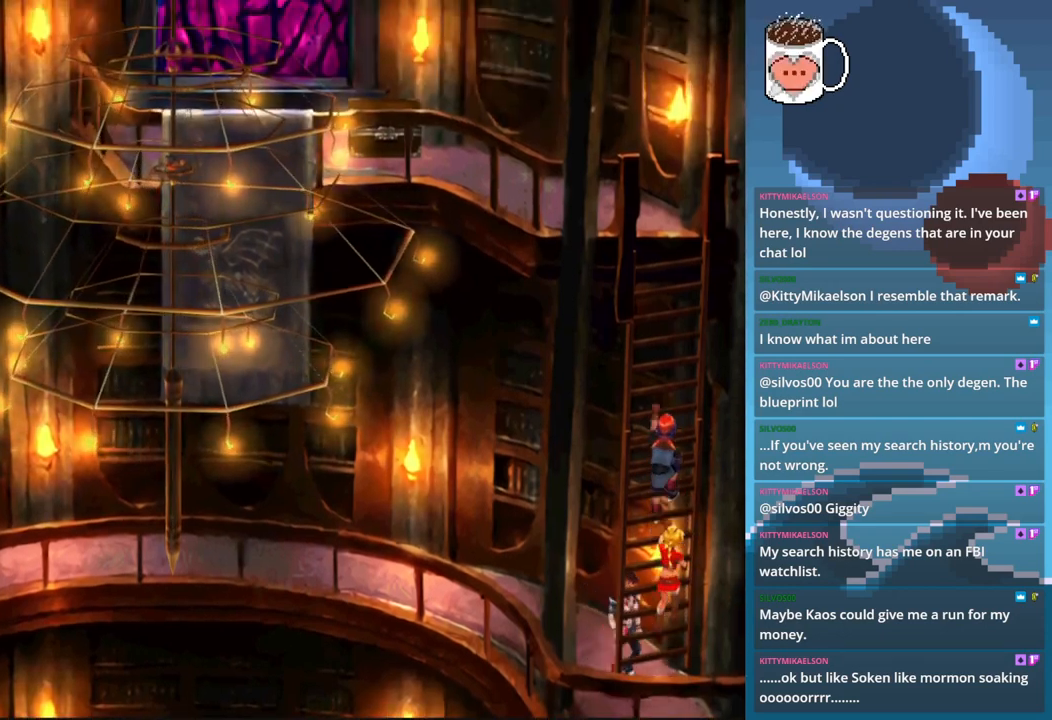
{"buttons": ["CIRCLE"], "left_stick": "up", "events": []}
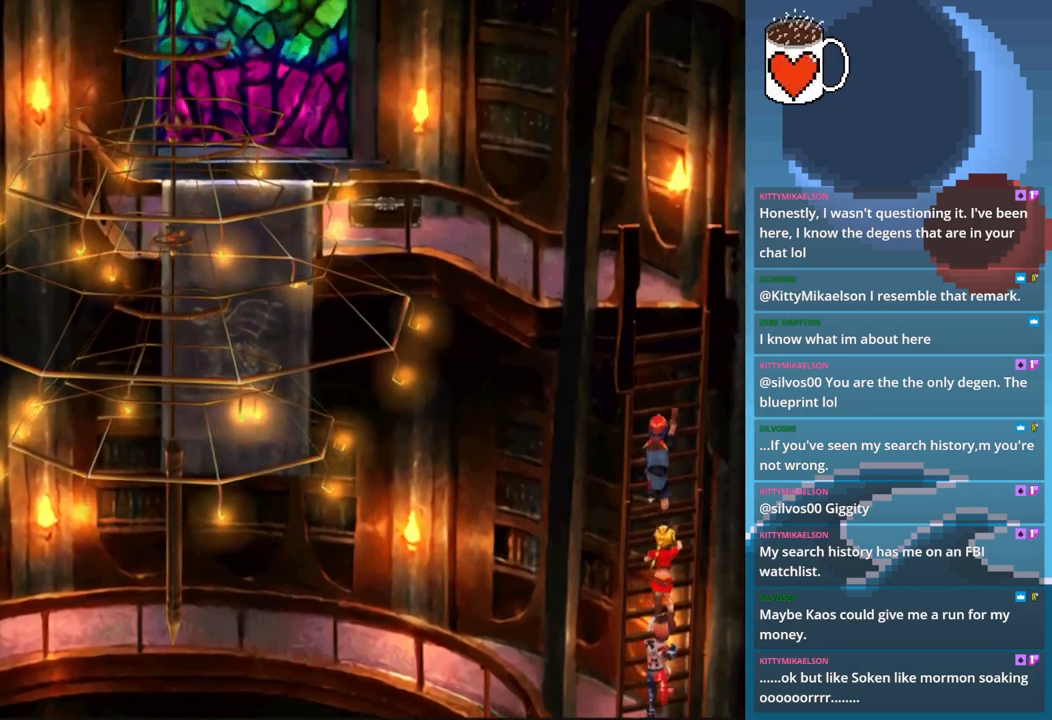
{"buttons": ["CIRCLE"], "left_stick": "up", "events": []}
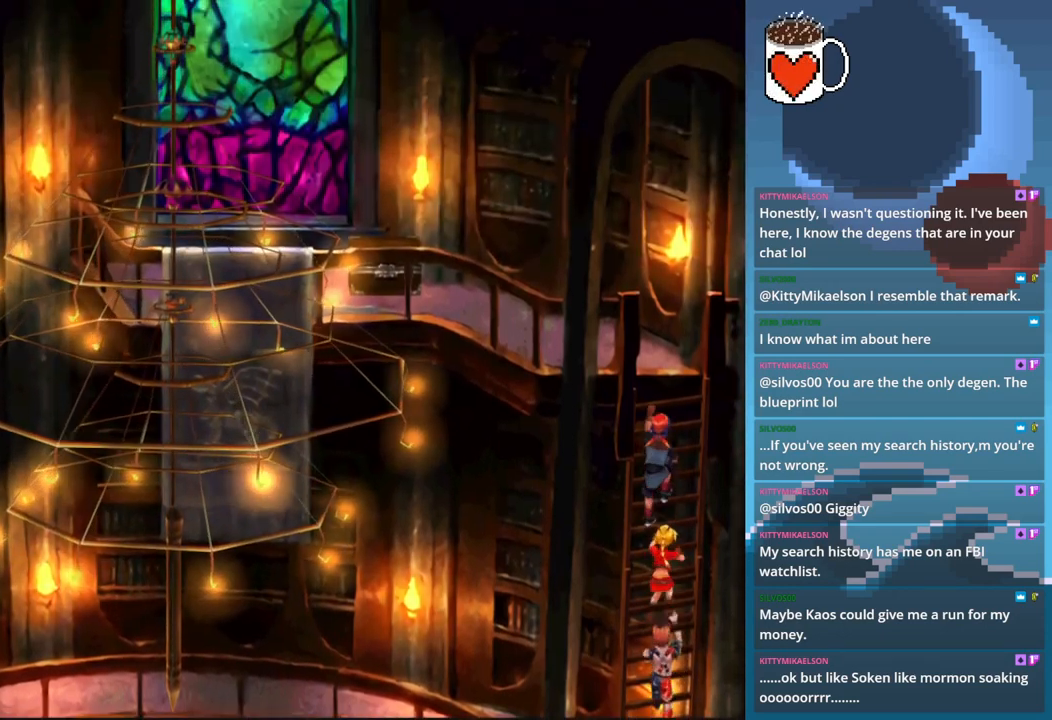
{"buttons": ["CIRCLE"], "left_stick": "up", "events": []}
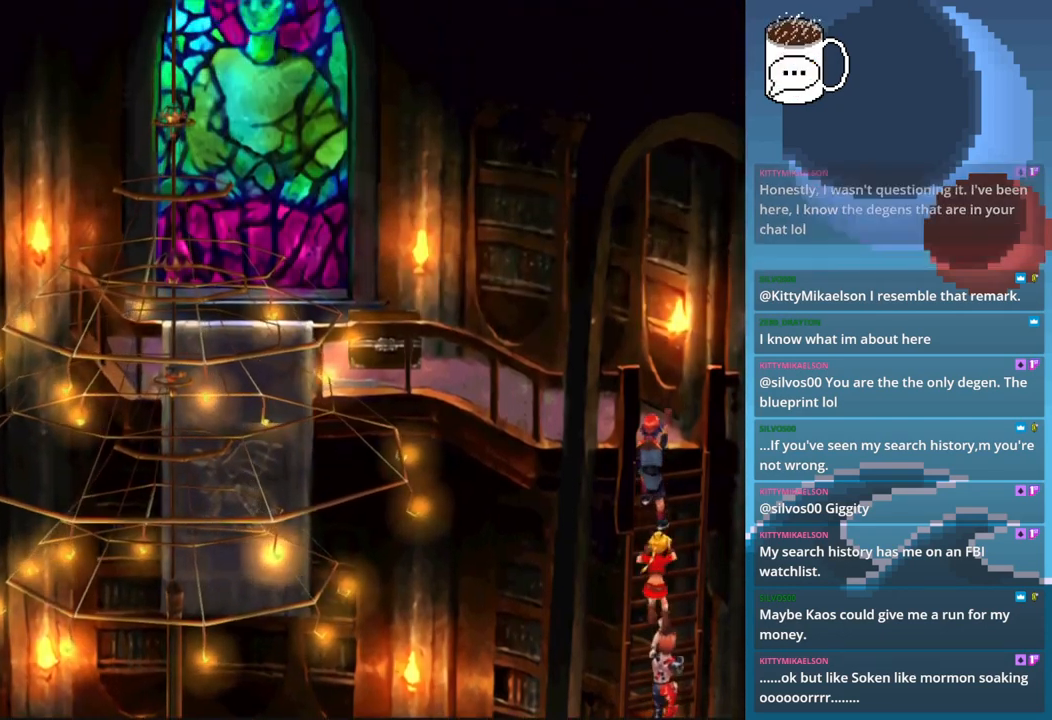
{"buttons": ["CIRCLE"], "left_stick": "up", "events": []}
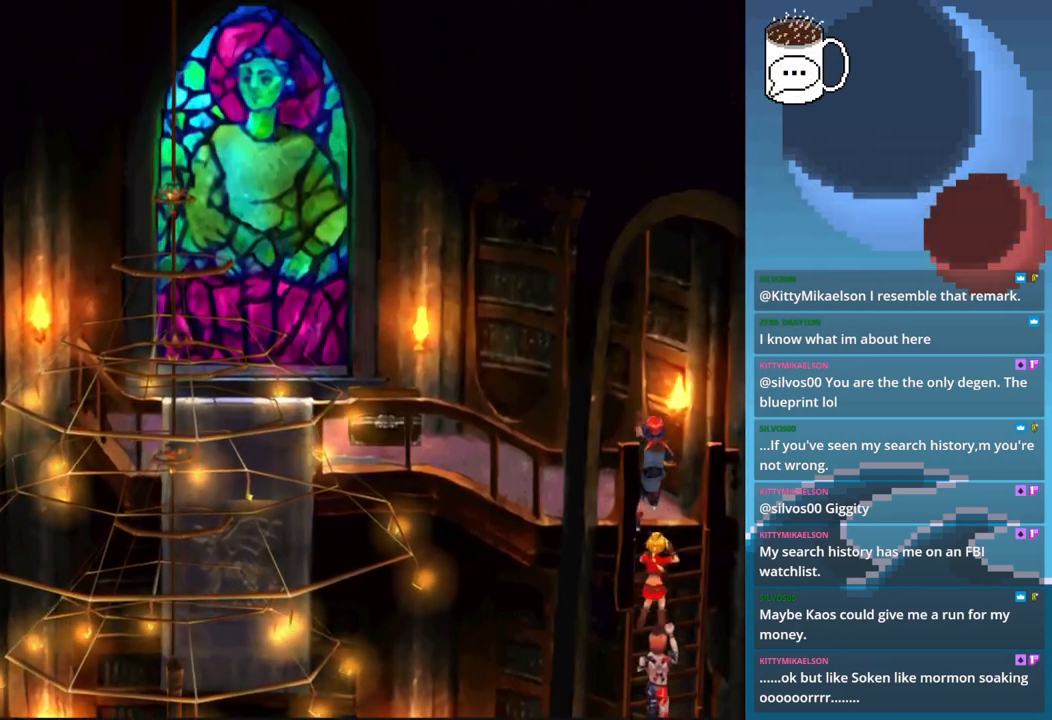
{"buttons": ["CIRCLE"], "left_stick": "up-left", "events": [[233, "left_stick", "up-left"]]}
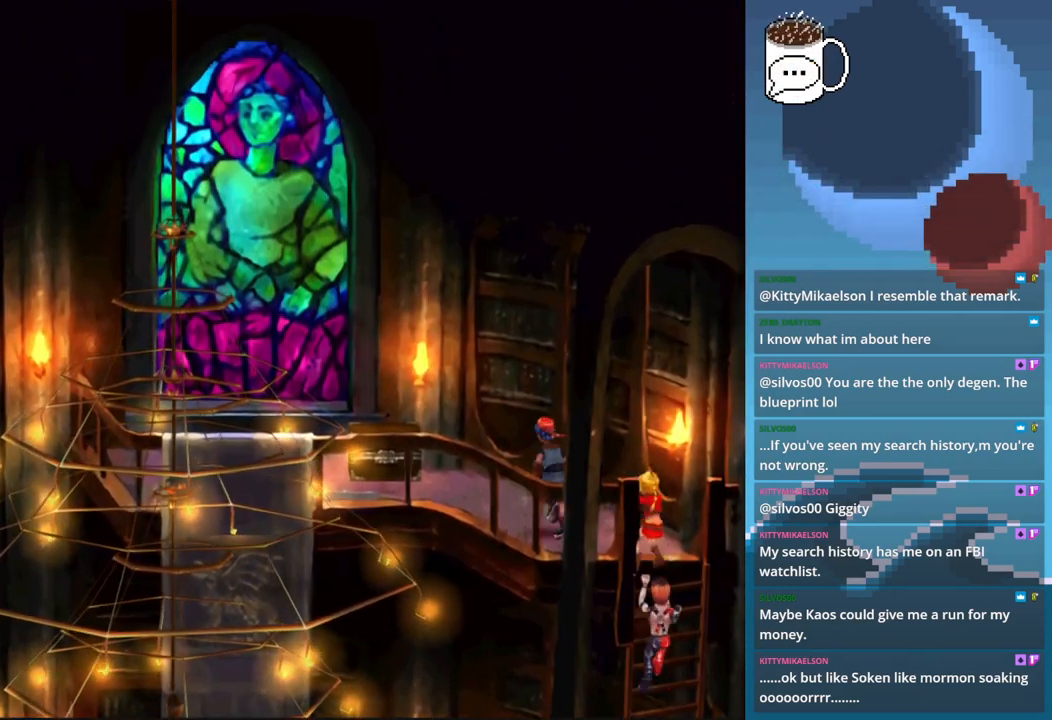
{"buttons": ["CIRCLE"], "left_stick": "up-left", "events": []}
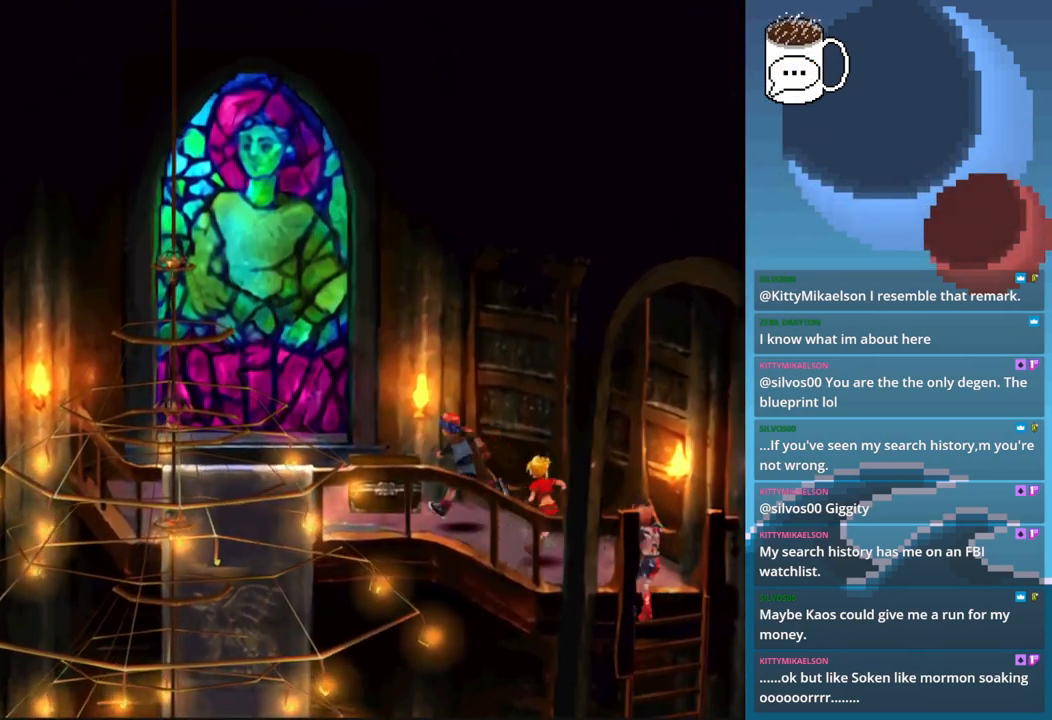
{"buttons": ["CROSS"], "left_stick": "up", "events": [[33, "CIRCLE", "up"], [333, "CROSS", "down"], [500, "left_stick", "up"]]}
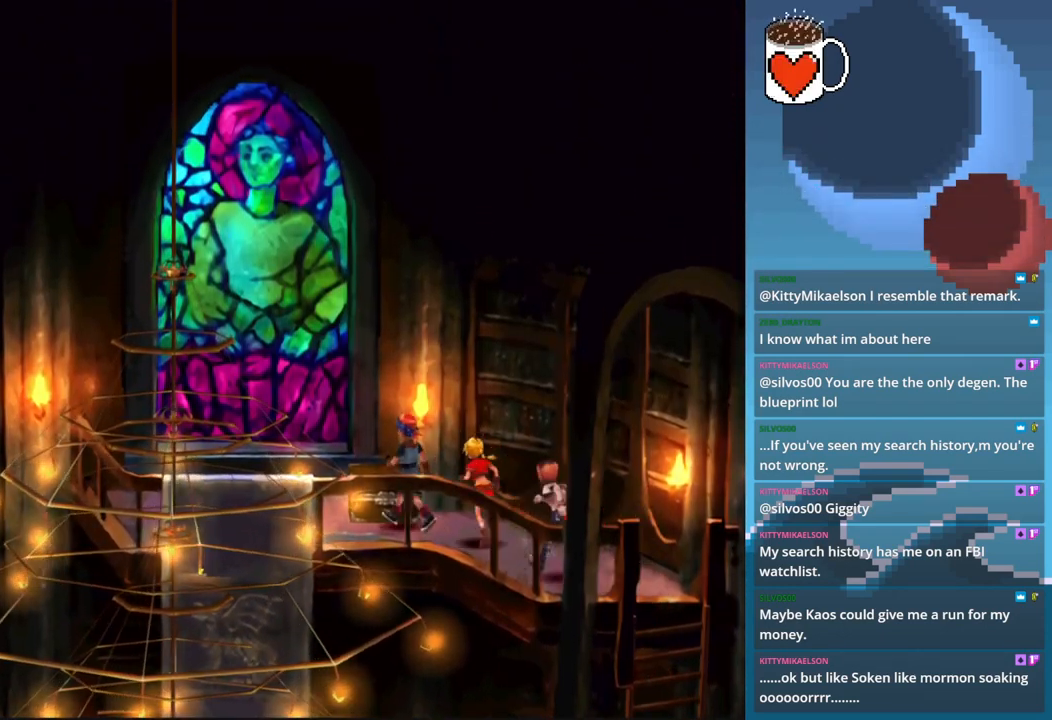
{"buttons": [], "left_stick": "center", "events": [[33, "CROSS", "up"], [133, "left_stick", "center"]]}
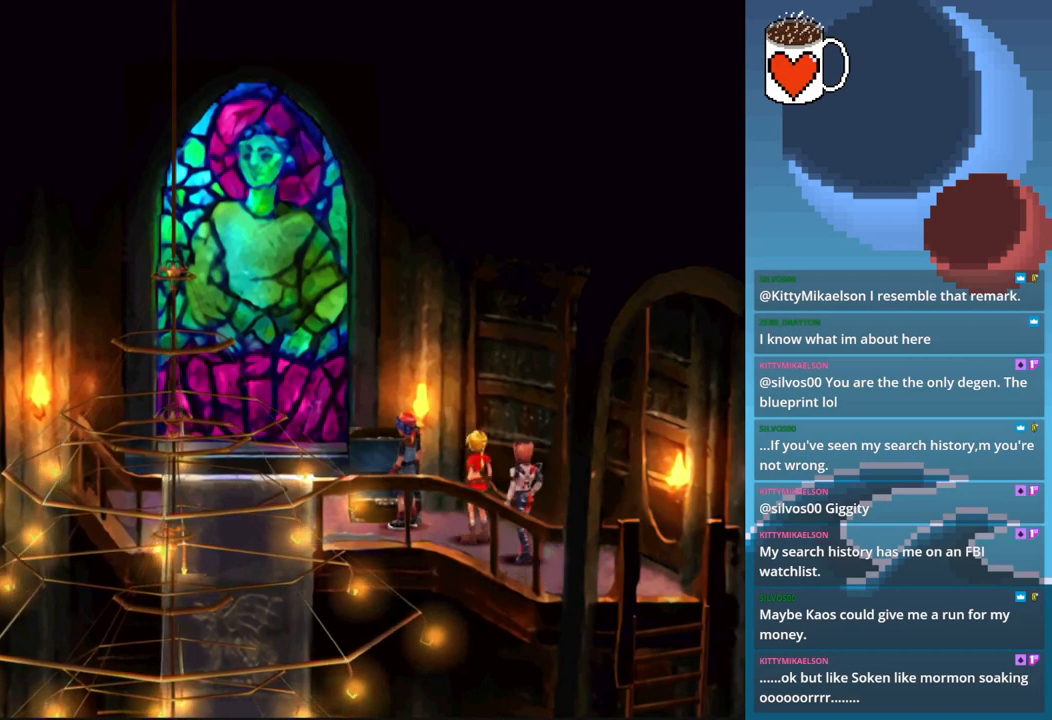
{"buttons": [], "left_stick": "center", "events": []}
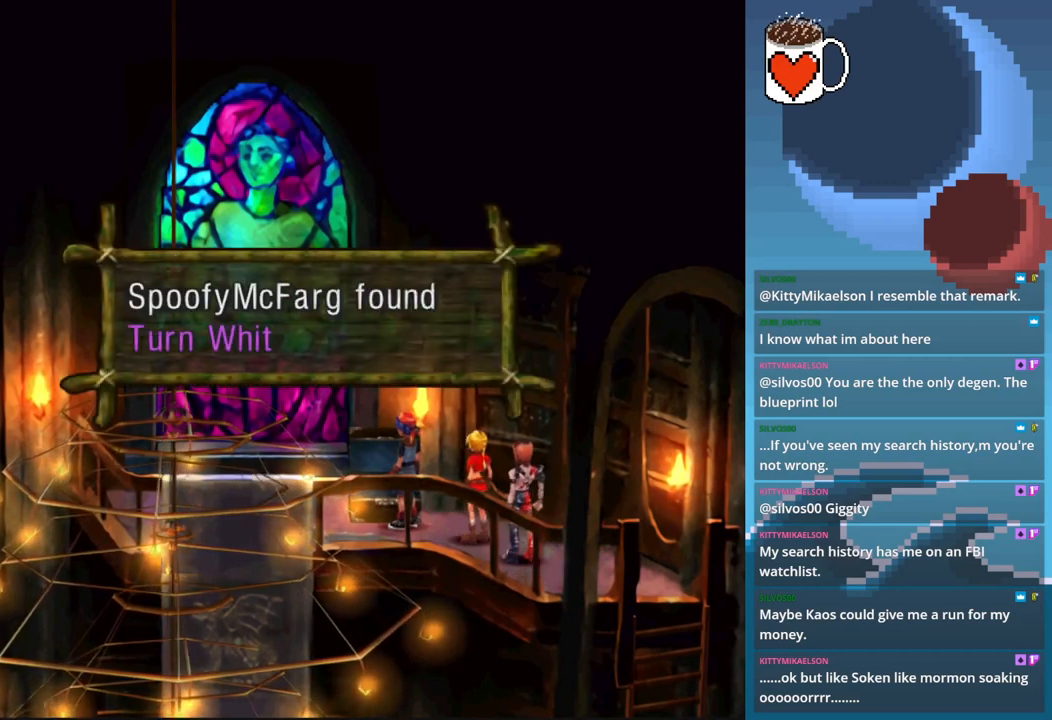
{"buttons": [], "left_stick": "center", "events": []}
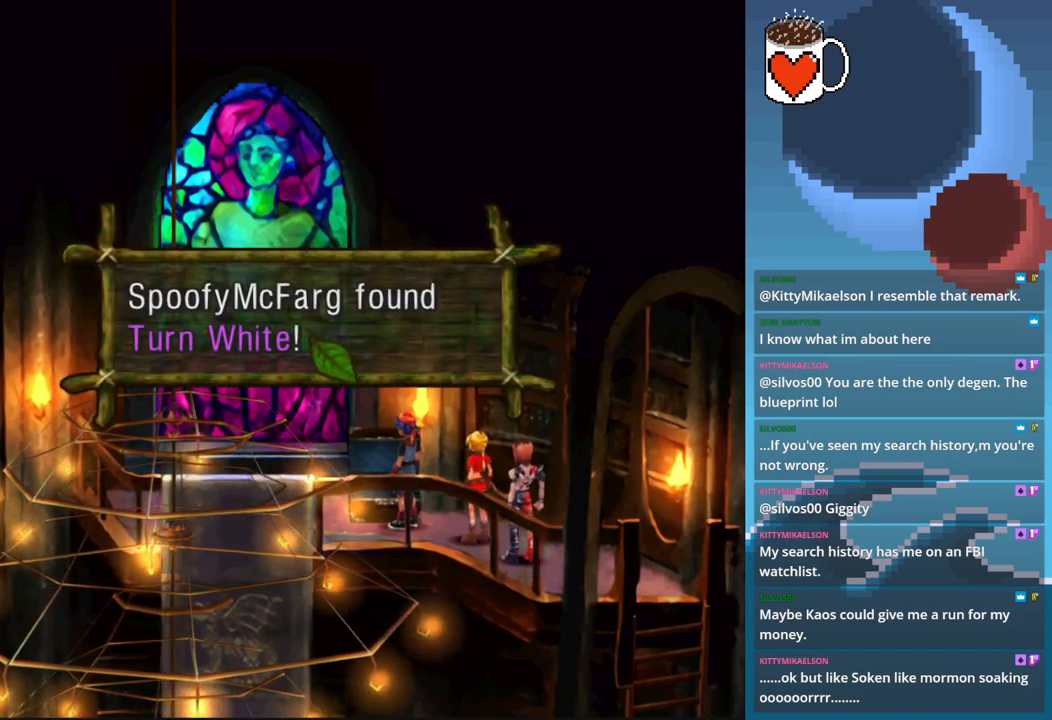
{"buttons": [], "left_stick": "center", "events": [[400, "CROSS", "down"], [500, "CROSS", "up"]]}
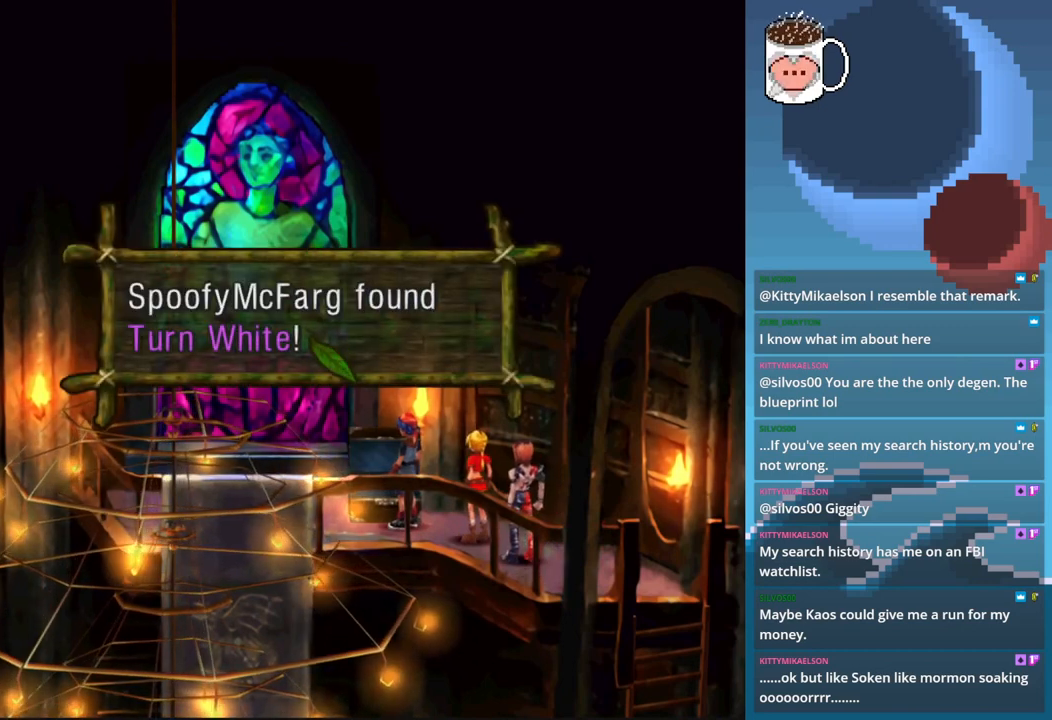
{"buttons": ["CIRCLE"], "left_stick": "left", "events": [[67, "left_stick", "left"], [167, "CIRCLE", "down"]]}
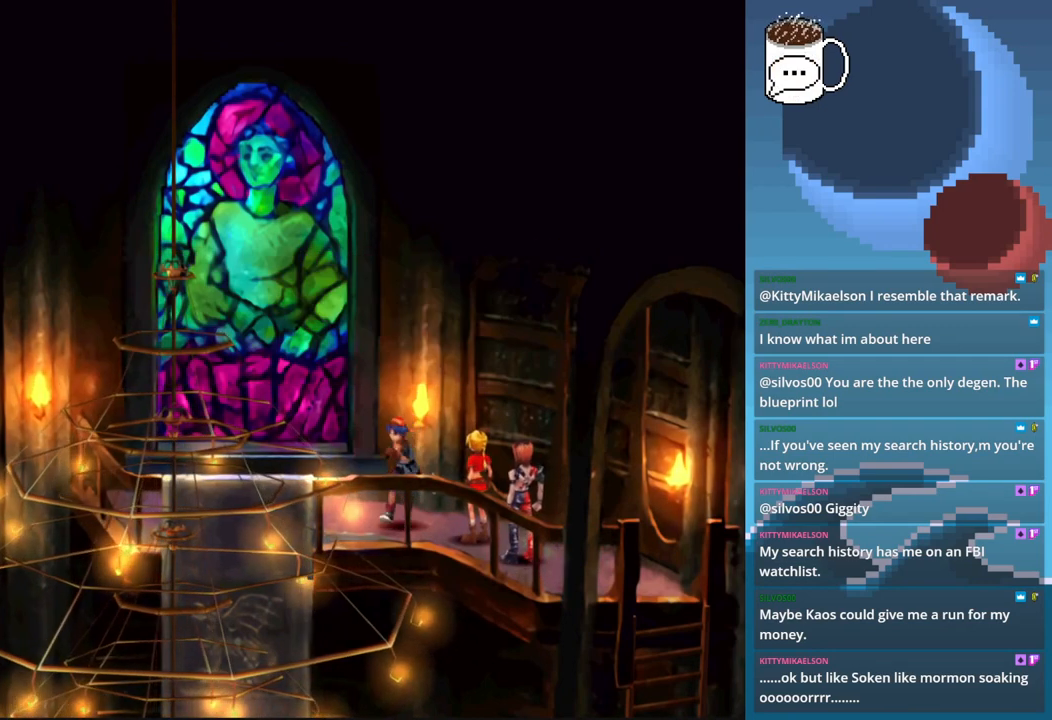
{"buttons": ["CIRCLE"], "left_stick": "up", "events": [[167, "left_stick", "up-left"], [267, "left_stick", "up"]]}
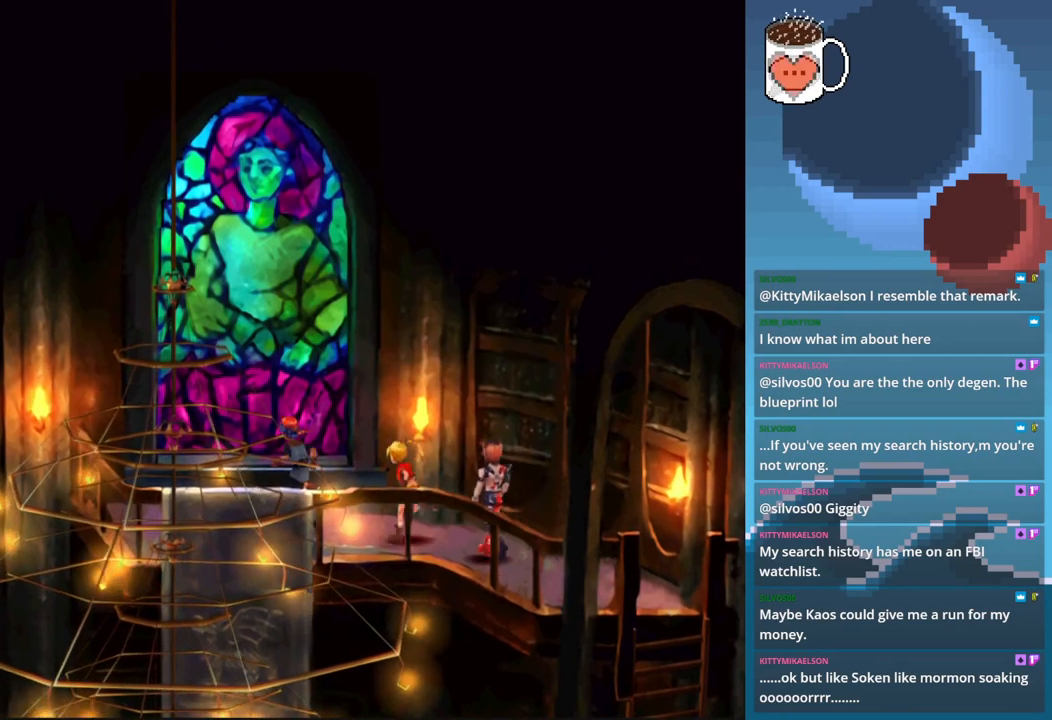
{"buttons": ["CROSS"], "left_stick": "up", "events": [[33, "left_stick", "up-left"], [200, "left_stick", "up"], [267, "CIRCLE", "up"], [433, "CROSS", "down"]]}
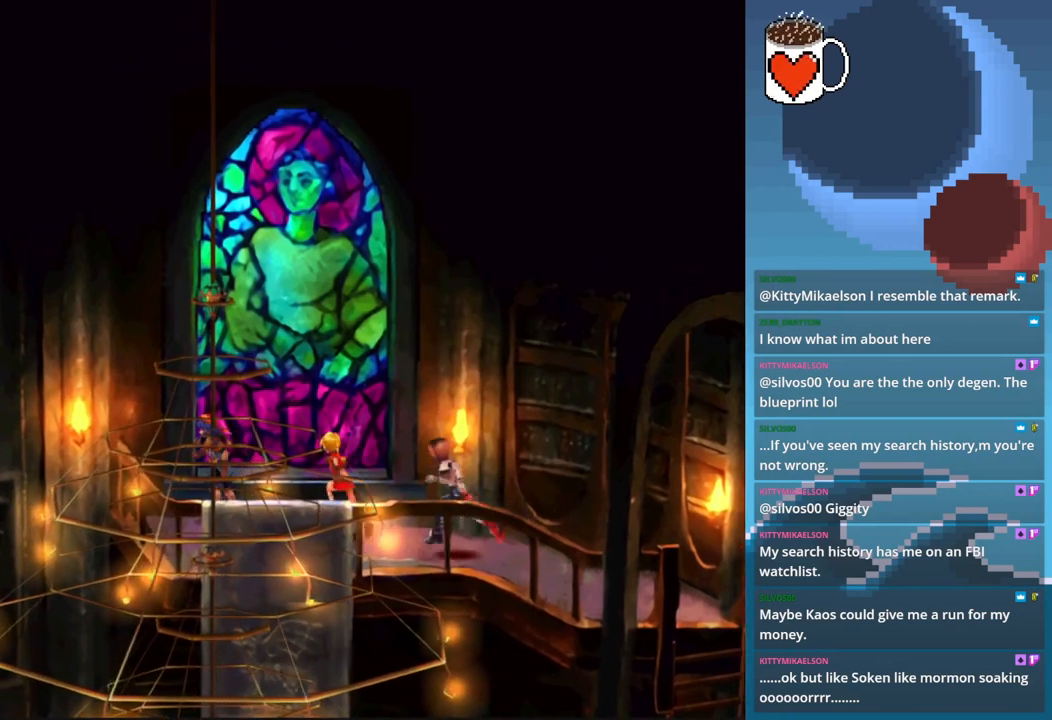
{"buttons": [], "left_stick": "up-right", "events": [[100, "CROSS", "up"], [167, "CROSS", "down"], [267, "left_stick", "up-right"], [333, "CROSS", "up"]]}
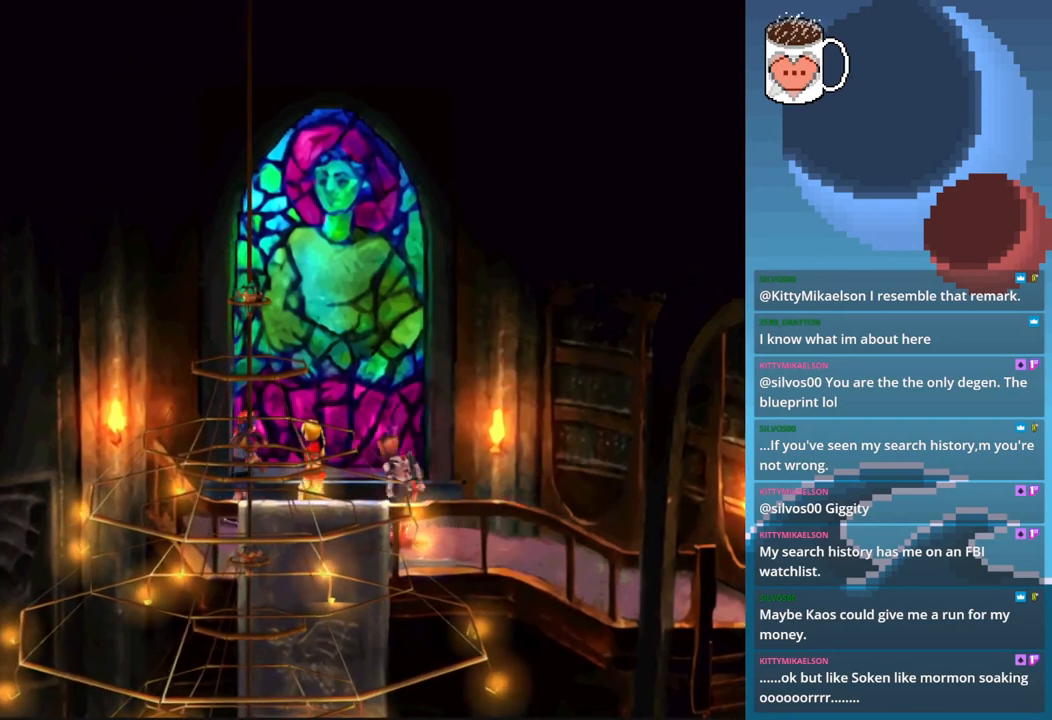
{"buttons": ["CIRCLE"], "left_stick": "down-right", "events": [[33, "CROSS", "down"], [33, "left_stick", "right"], [167, "CROSS", "up"], [200, "CIRCLE", "down"], [200, "left_stick", "down-right"]]}
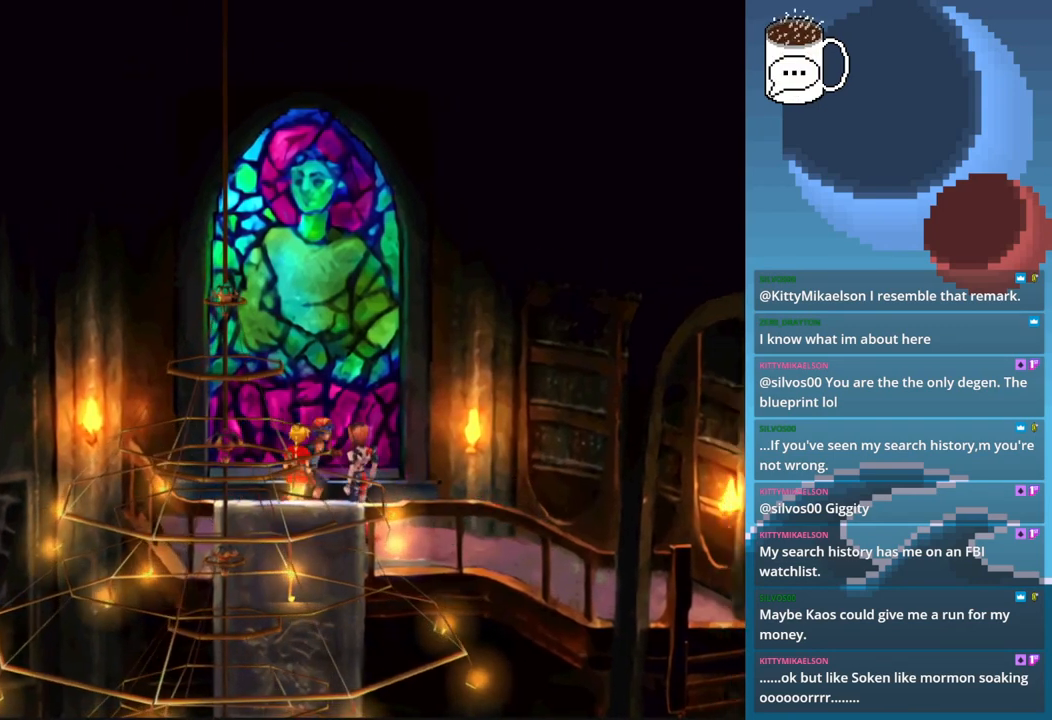
{"buttons": ["CIRCLE"], "left_stick": "down-right", "events": []}
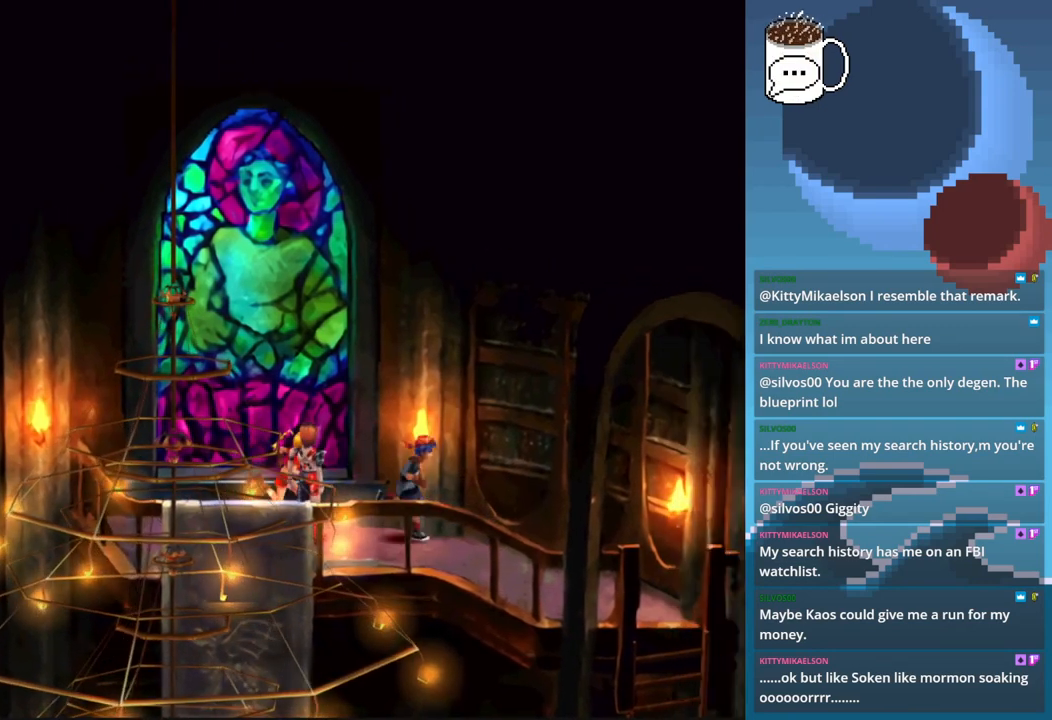
{"buttons": ["CIRCLE"], "left_stick": "down-right", "events": []}
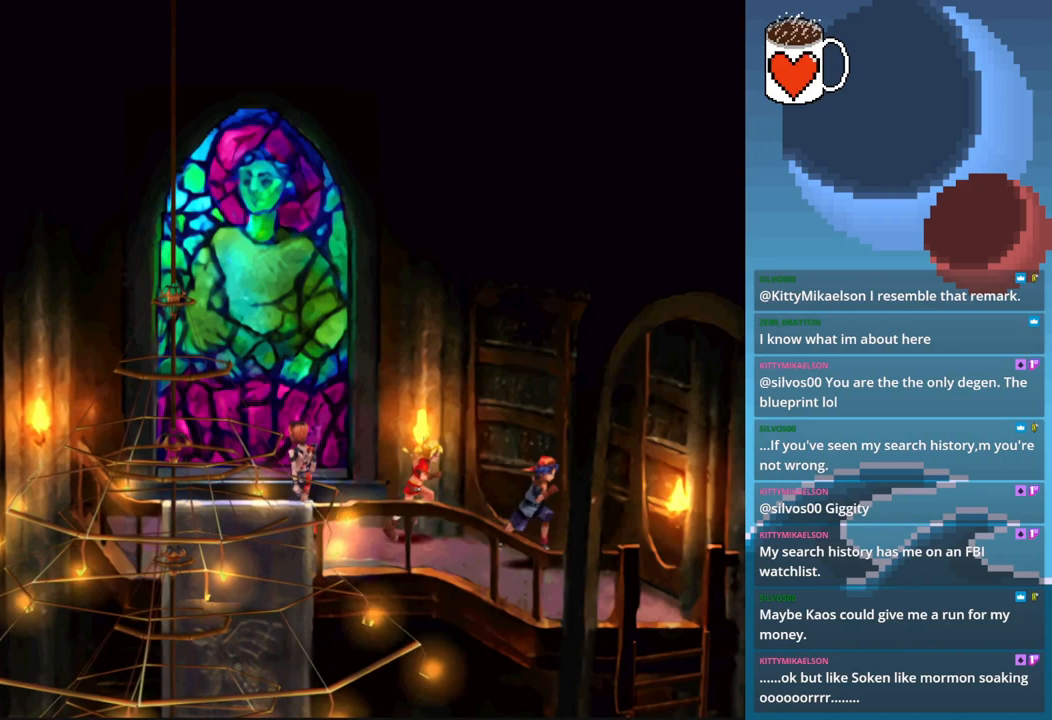
{"buttons": ["CIRCLE"], "left_stick": "down", "events": [[333, "left_stick", "down"]]}
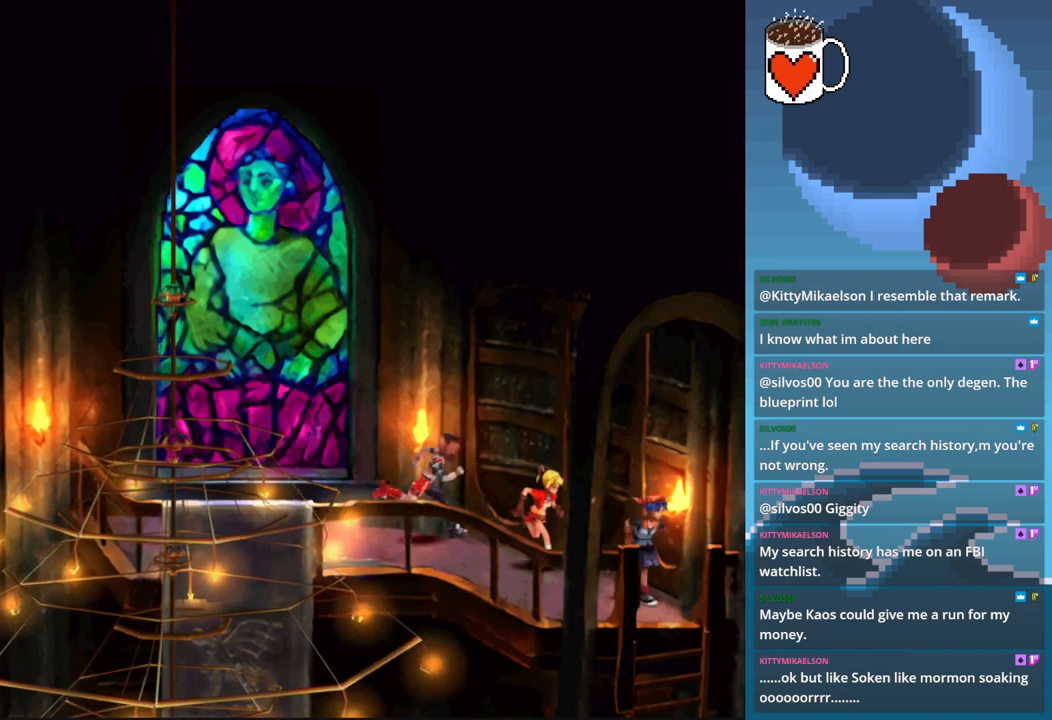
{"buttons": [], "left_stick": "down", "events": [[167, "CIRCLE", "up"]]}
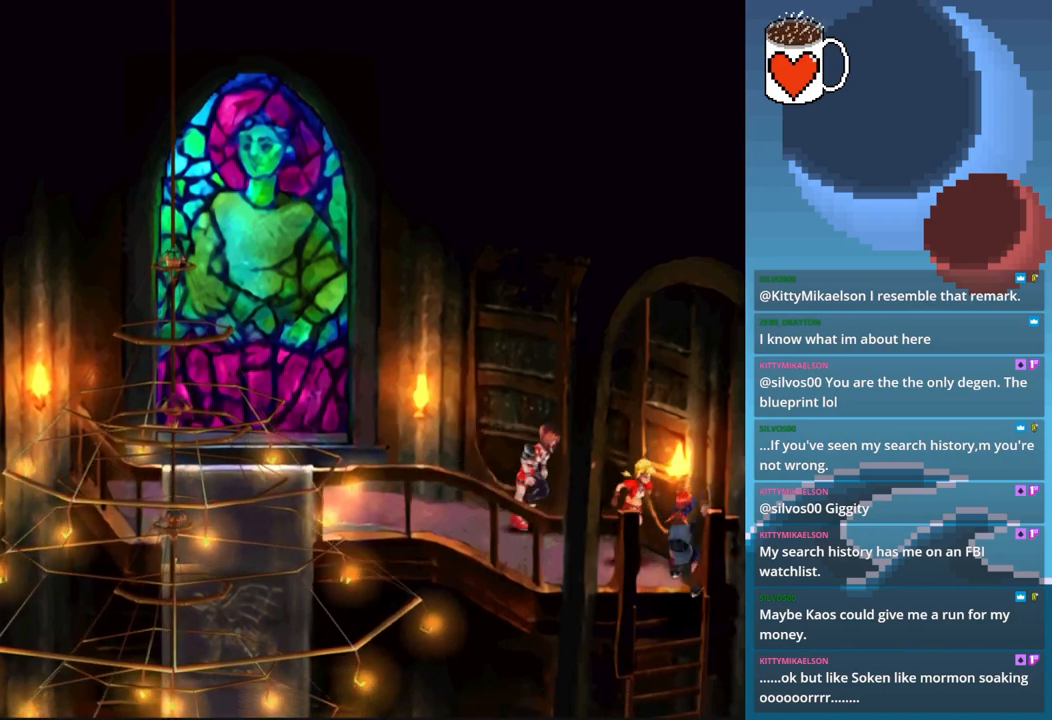
{"buttons": [], "left_stick": "down-left", "events": [[500, "left_stick", "down-left"]]}
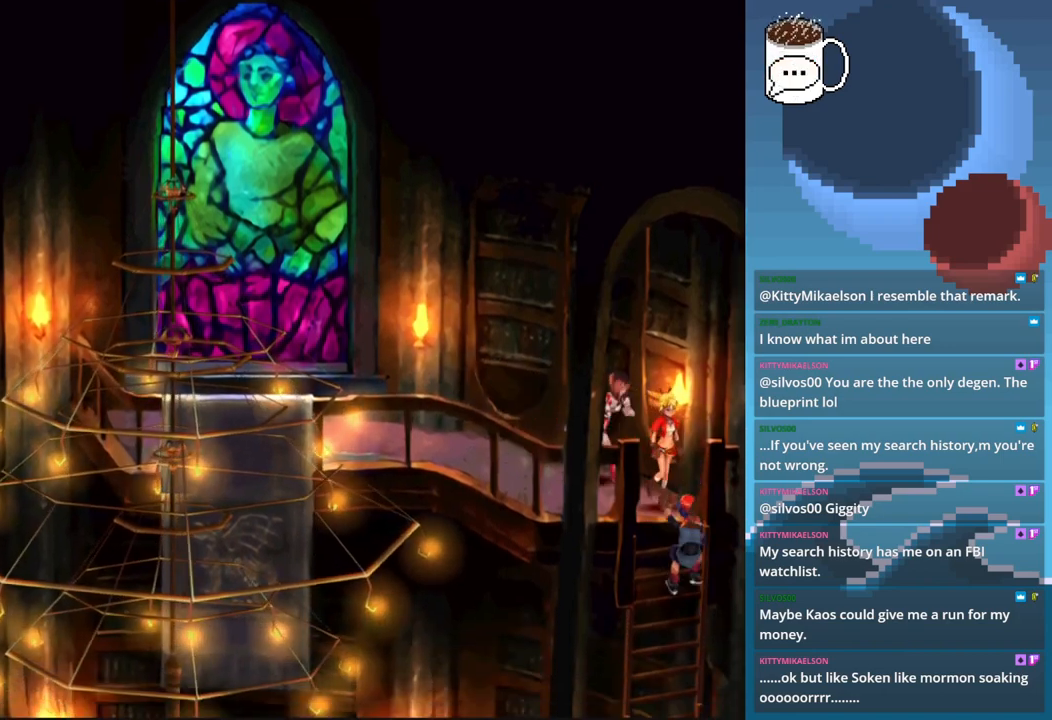
{"buttons": [], "left_stick": "down-left", "events": []}
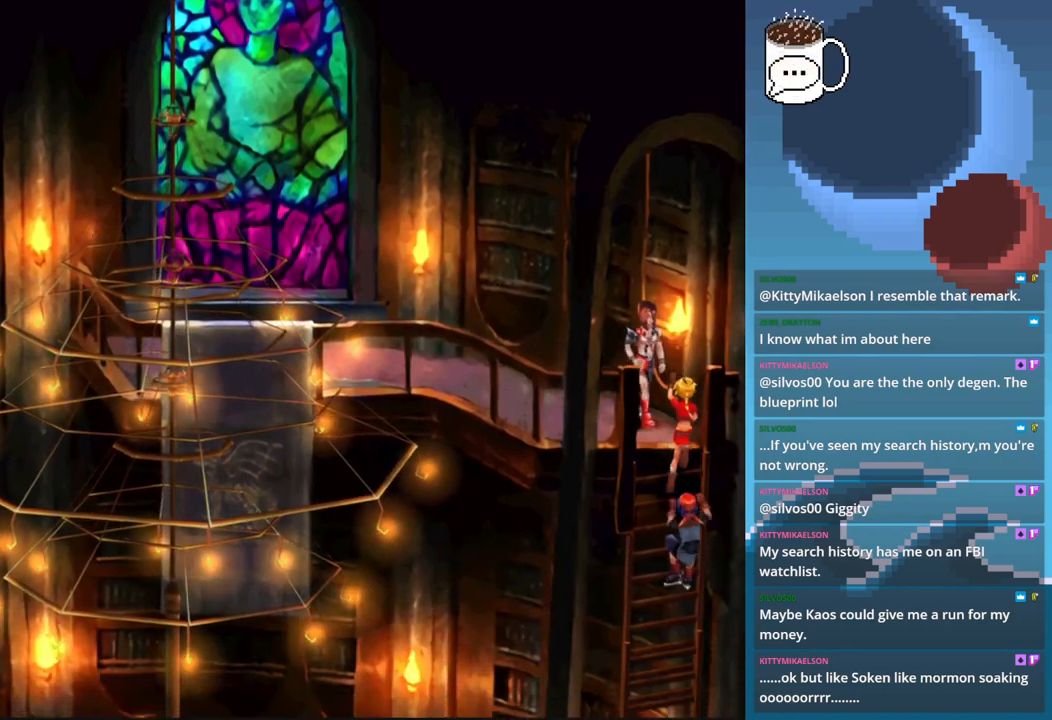
{"buttons": [], "left_stick": "down-left", "events": []}
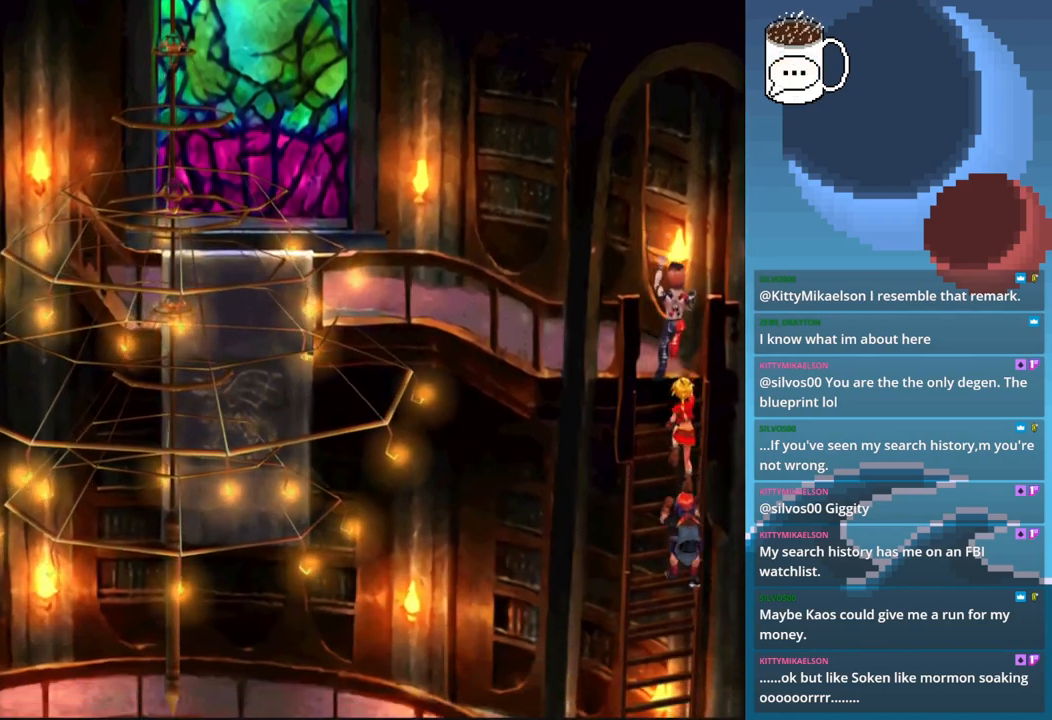
{"buttons": [], "left_stick": "down-left", "events": []}
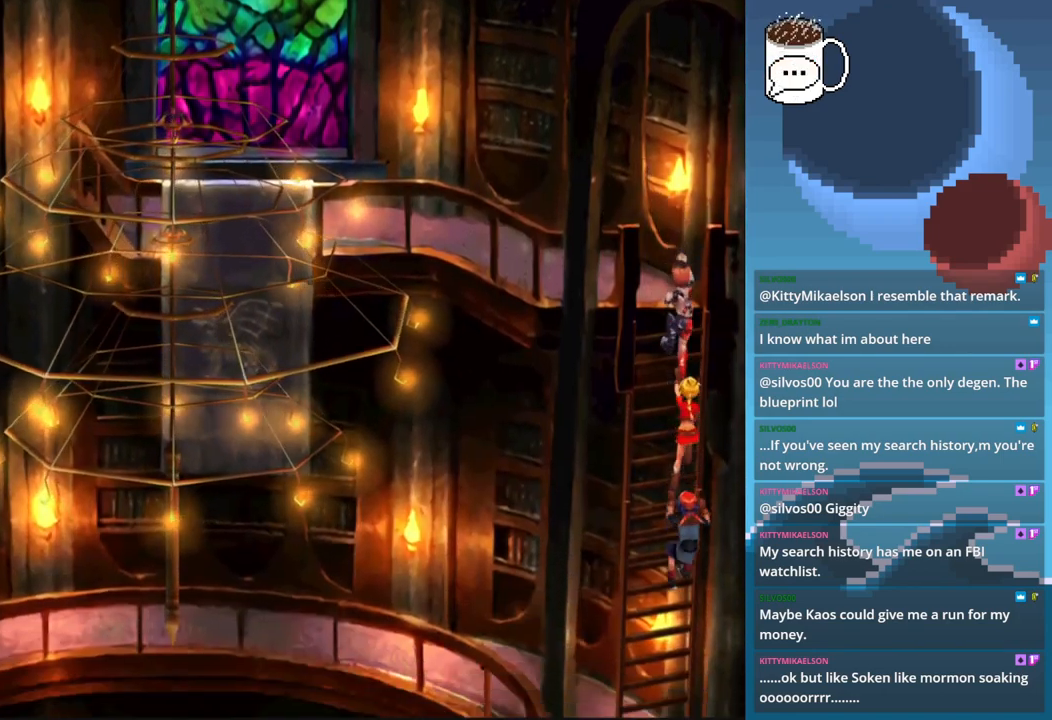
{"buttons": [], "left_stick": "down-left", "events": []}
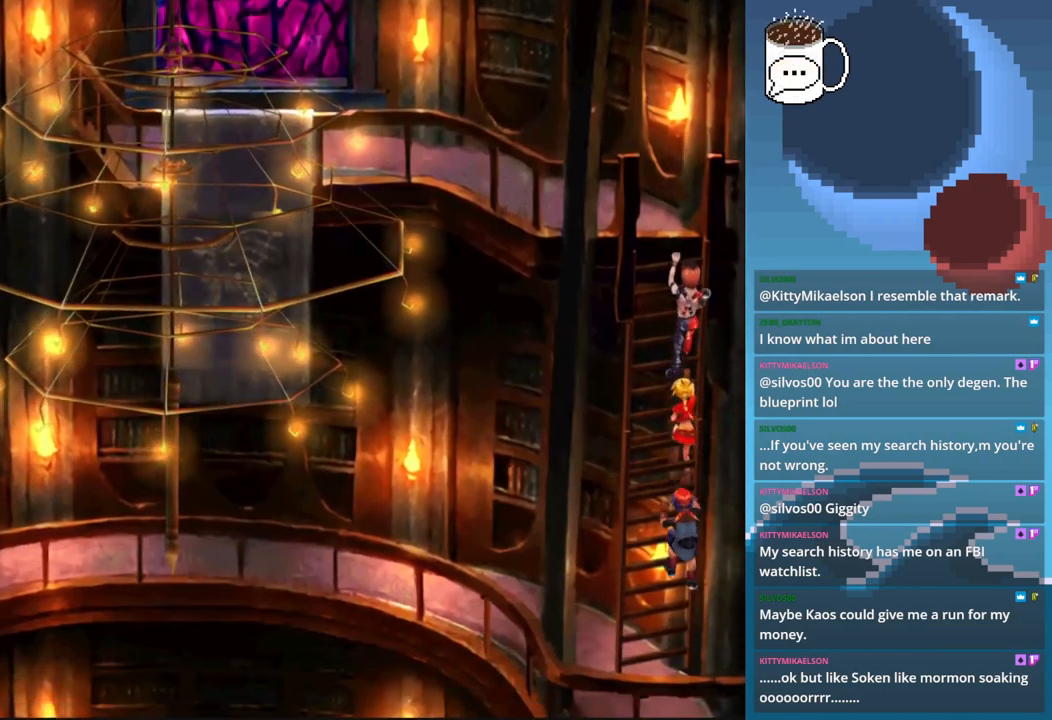
{"buttons": [], "left_stick": "down-left", "events": []}
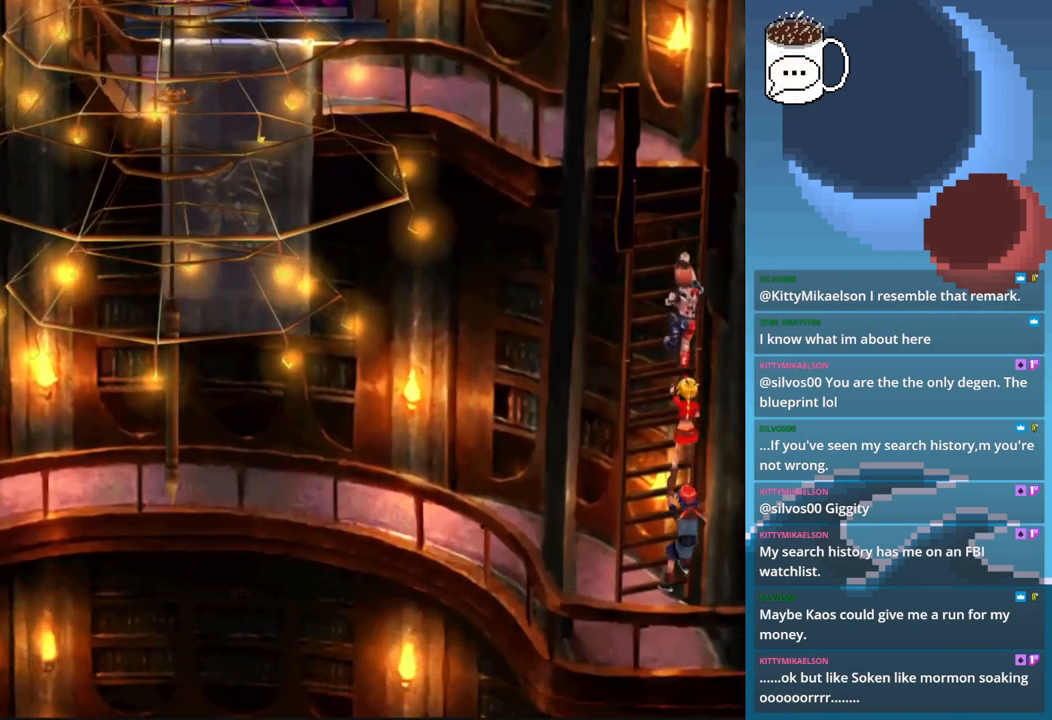
{"buttons": ["CIRCLE"], "left_stick": "left", "events": [[333, "CIRCLE", "down"], [500, "left_stick", "left"]]}